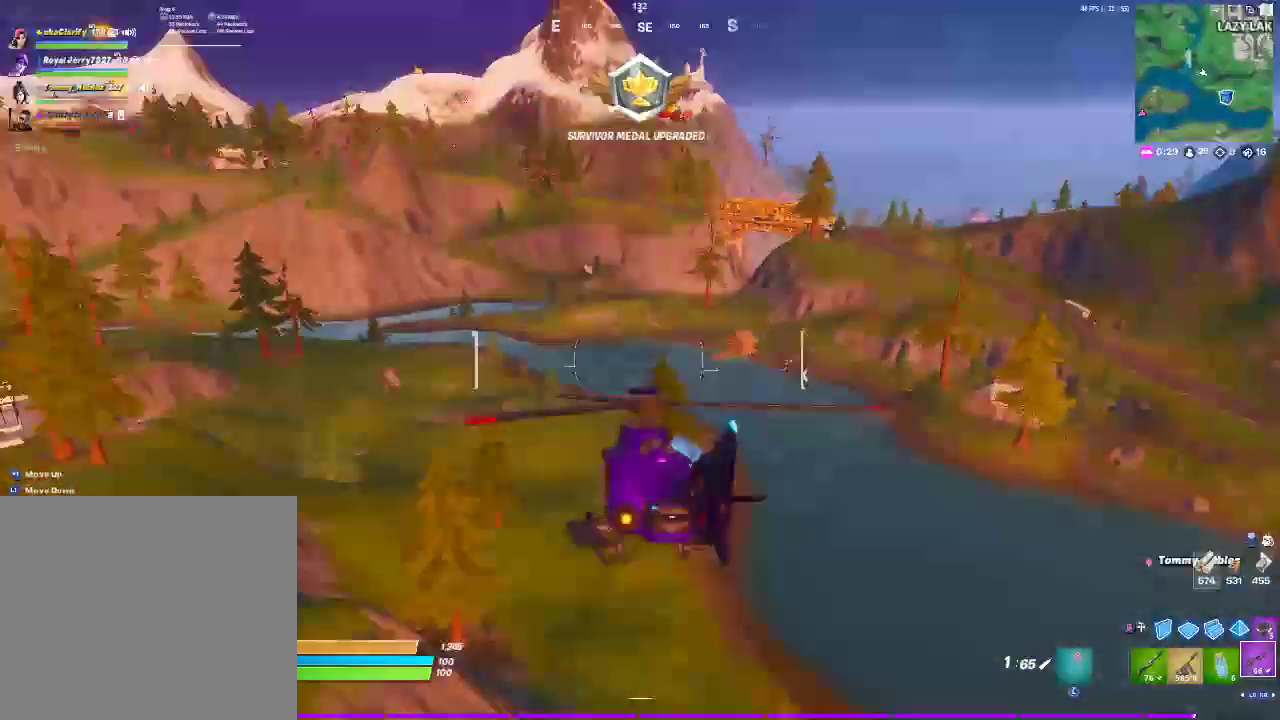
Gameplay with a controller (PlayStation layout); each line is a JSON object with the inputs held at the frame after it. "events" lists button and stick changes between this image and that frame as [ms after this image, input, new state], when the widget could be followed in between. Not read: SELECT.
{"buttons": ["L2"], "left_stick": "up", "right_stick": "center"}
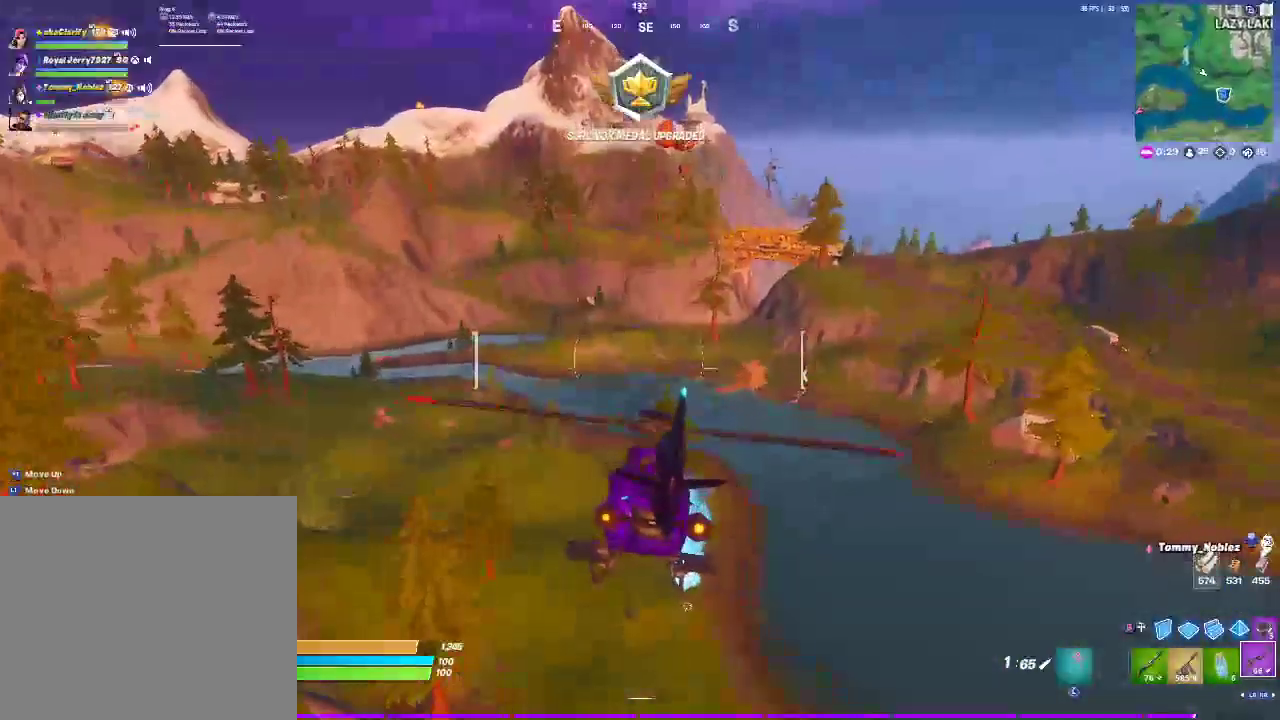
{"buttons": ["L2"], "left_stick": "up", "right_stick": "up", "events": [[417, "right_stick", "up"]]}
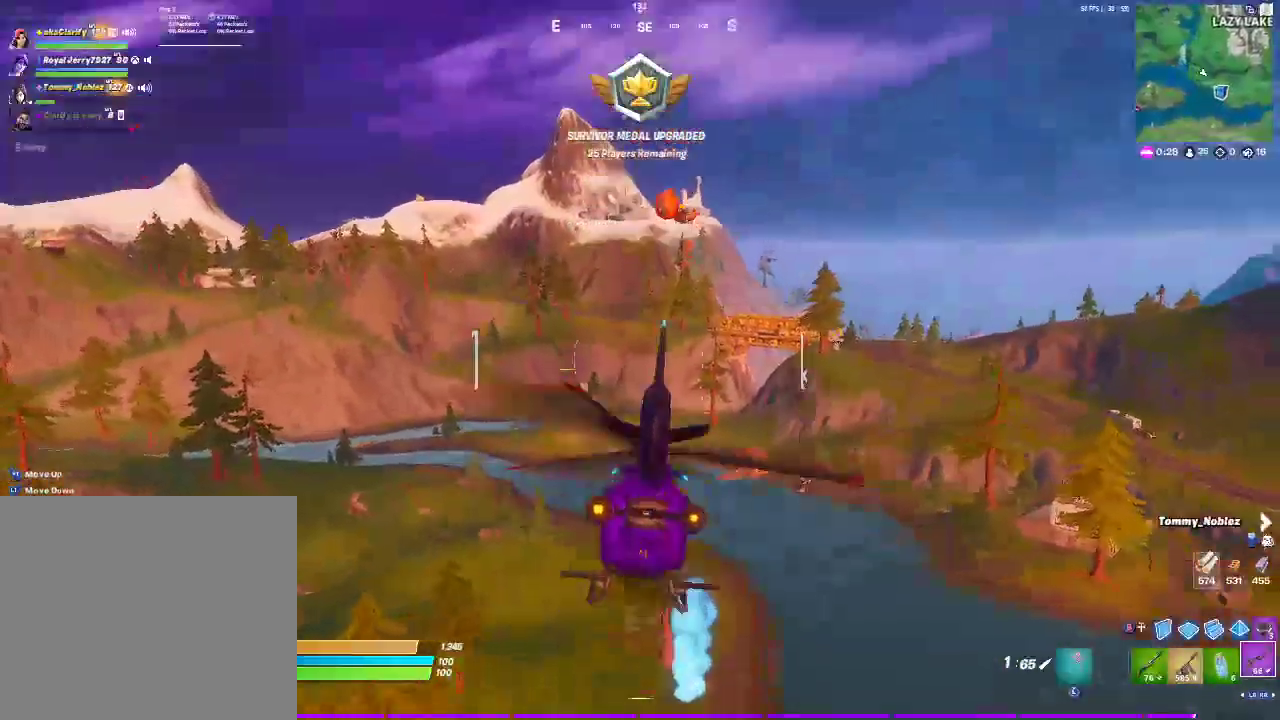
{"buttons": ["L2"], "left_stick": "up-right", "right_stick": "center", "events": [[33, "right_stick", "center"], [450, "left_stick", "up-right"]]}
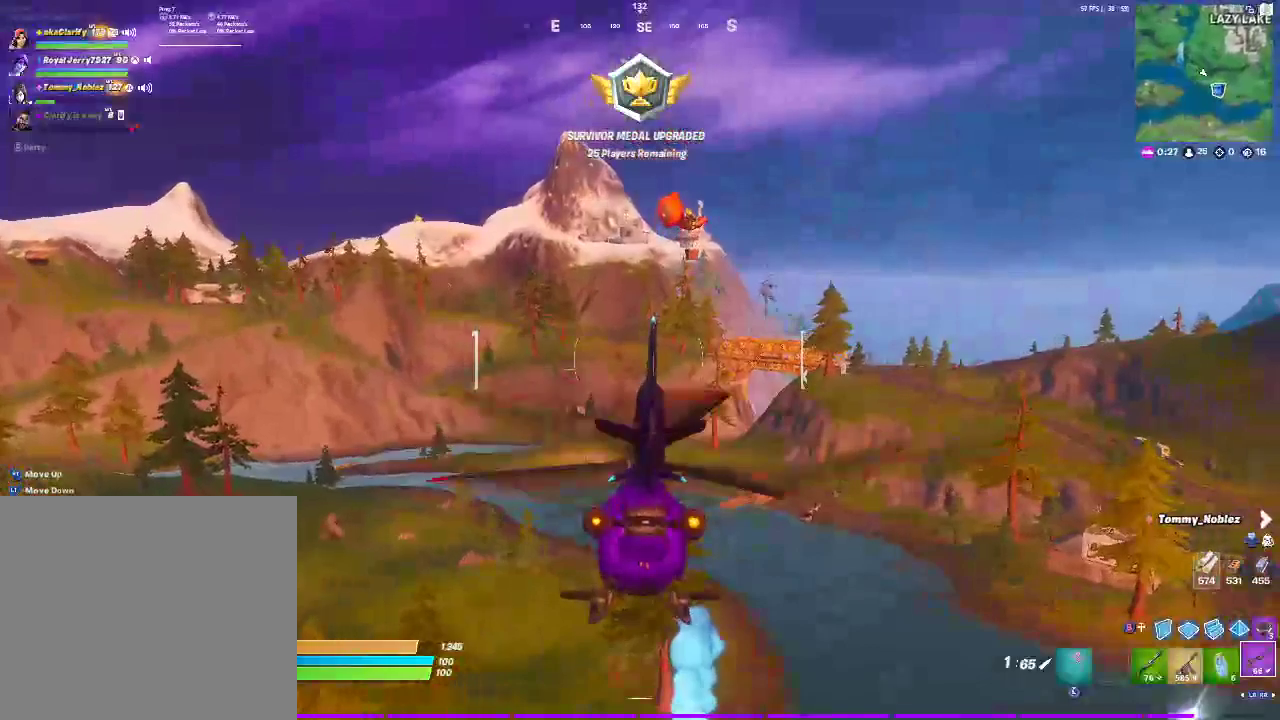
{"buttons": ["L2"], "left_stick": "up", "right_stick": "center", "events": [[250, "left_stick", "up"]]}
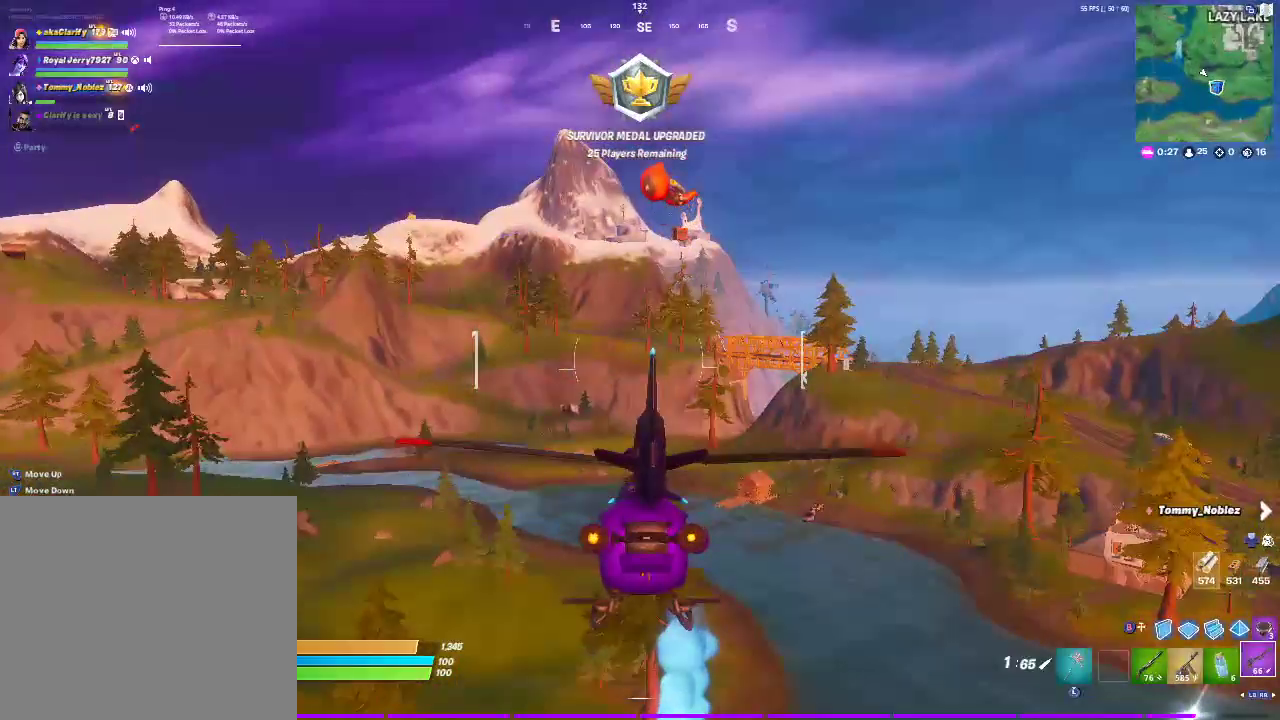
{"buttons": ["L2"], "left_stick": "center", "right_stick": "center", "events": [[33, "right_stick", "down"], [200, "right_stick", "center"], [383, "left_stick", "center"]]}
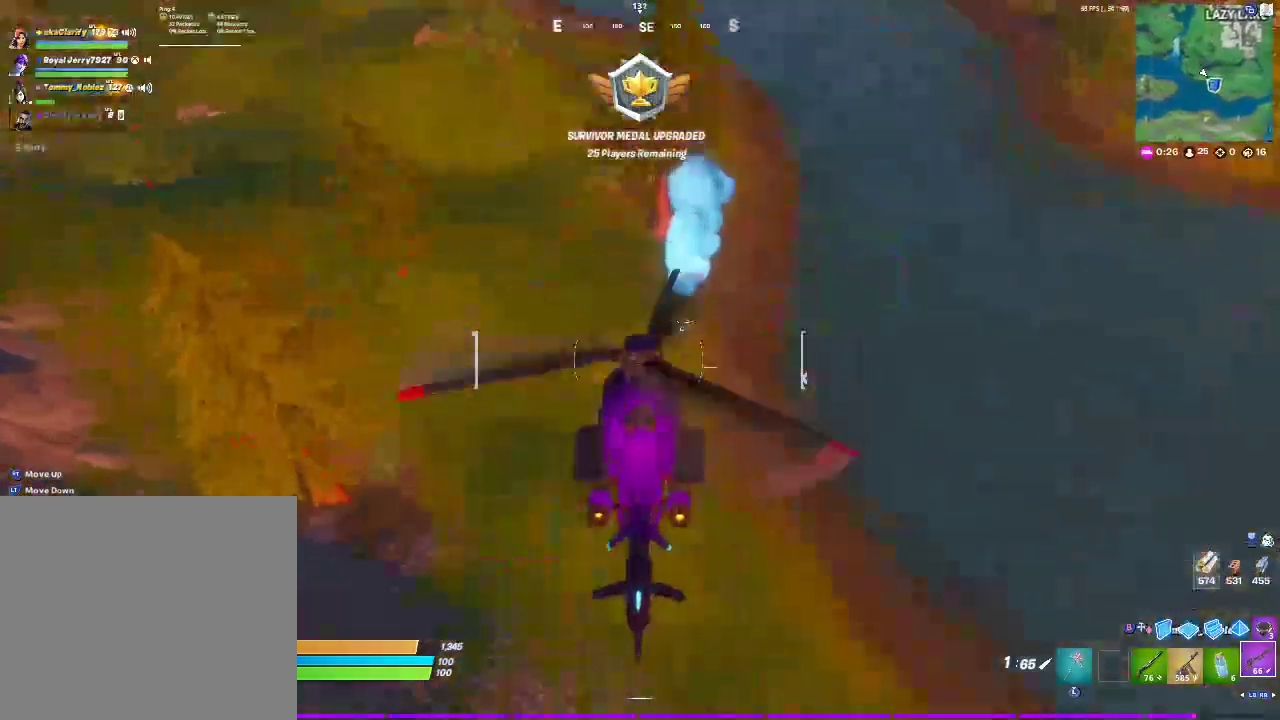
{"buttons": ["L2"], "left_stick": "down-left", "right_stick": "center", "events": [[350, "left_stick", "down-left"]]}
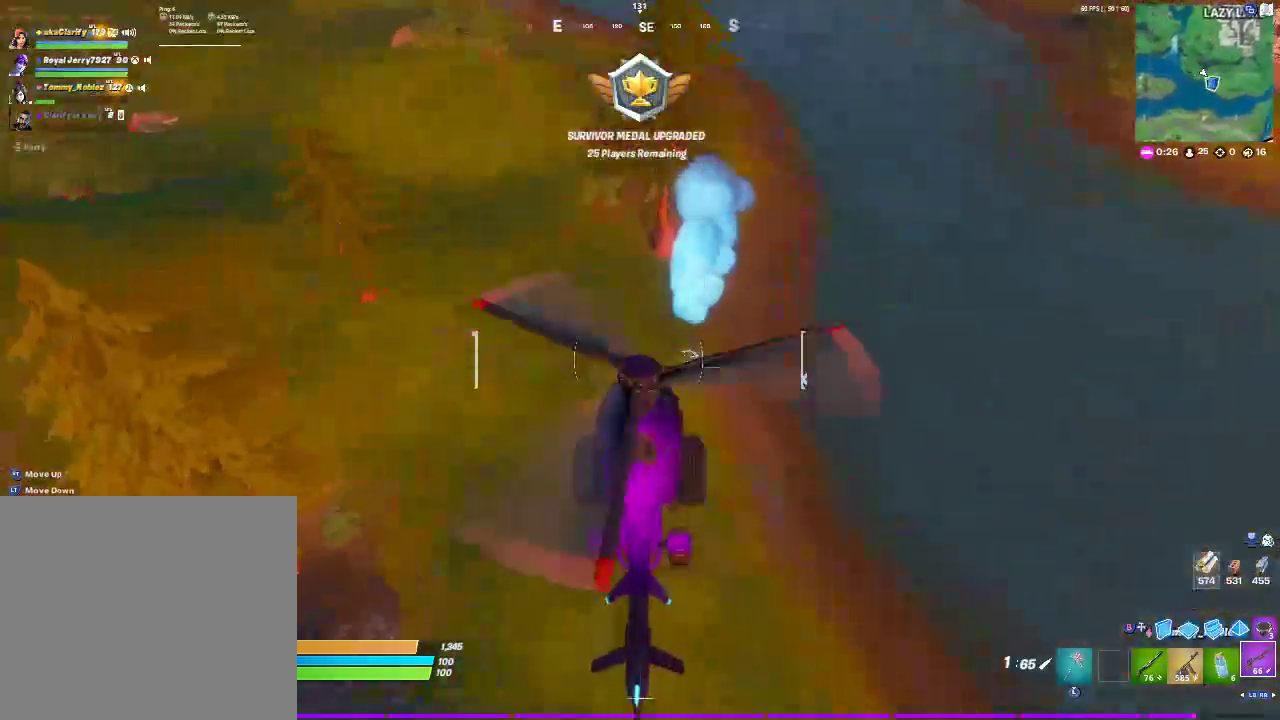
{"buttons": ["L2"], "left_stick": "center", "right_stick": "center", "events": [[33, "left_stick", "center"], [233, "left_stick", "down-left"], [383, "left_stick", "center"]]}
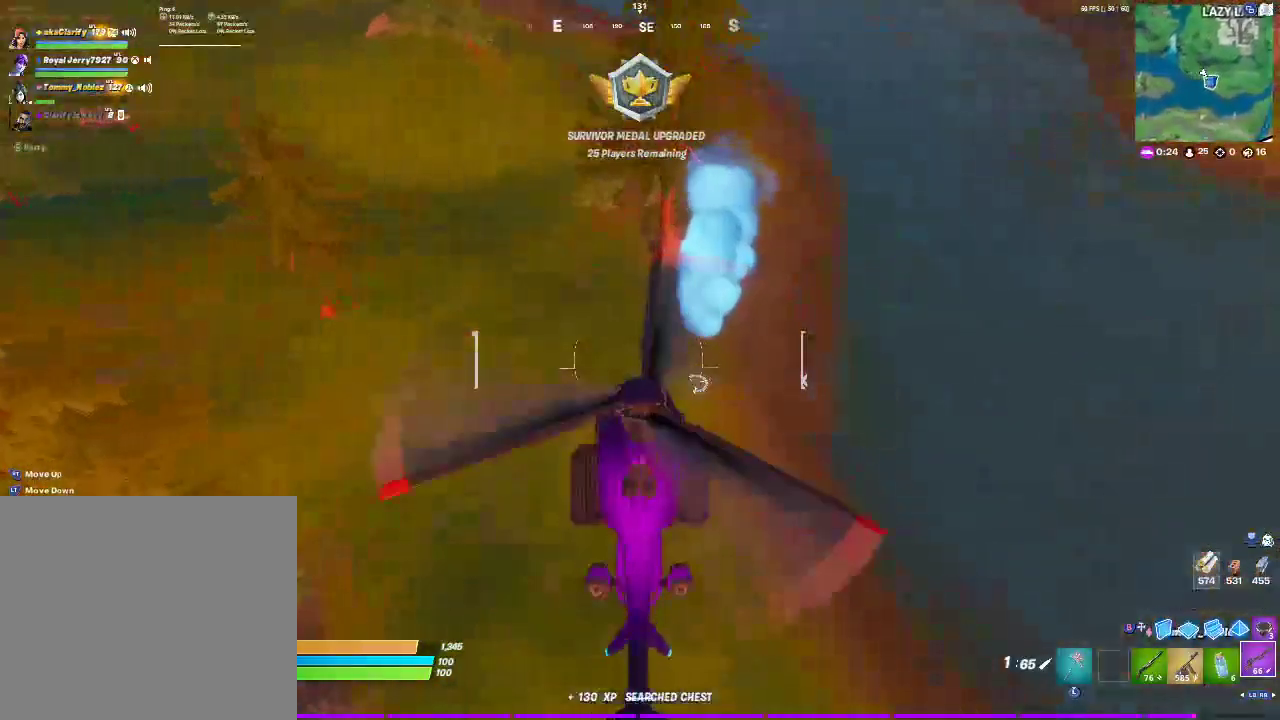
{"buttons": ["L2"], "left_stick": "down", "right_stick": "center", "events": [[67, "left_stick", "down"], [200, "left_stick", "center"], [400, "left_stick", "down"]]}
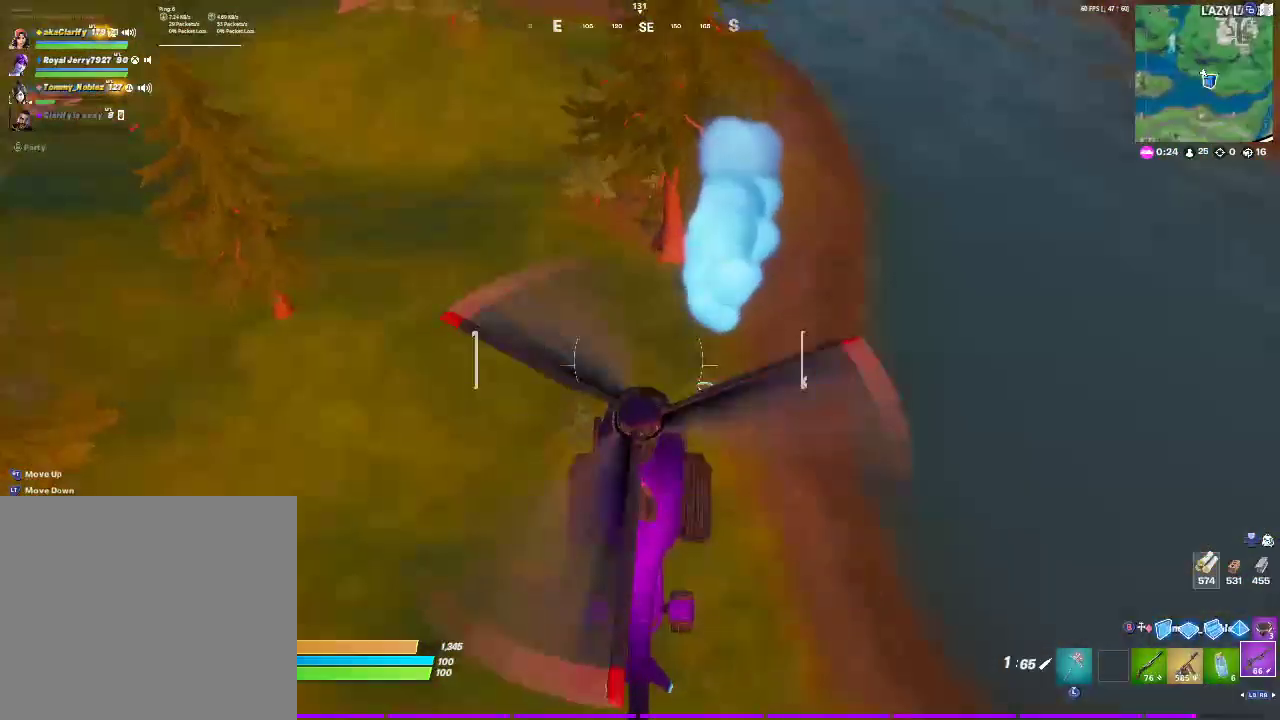
{"buttons": ["L2"], "left_stick": "center", "right_stick": "center", "events": [[33, "left_stick", "center"]]}
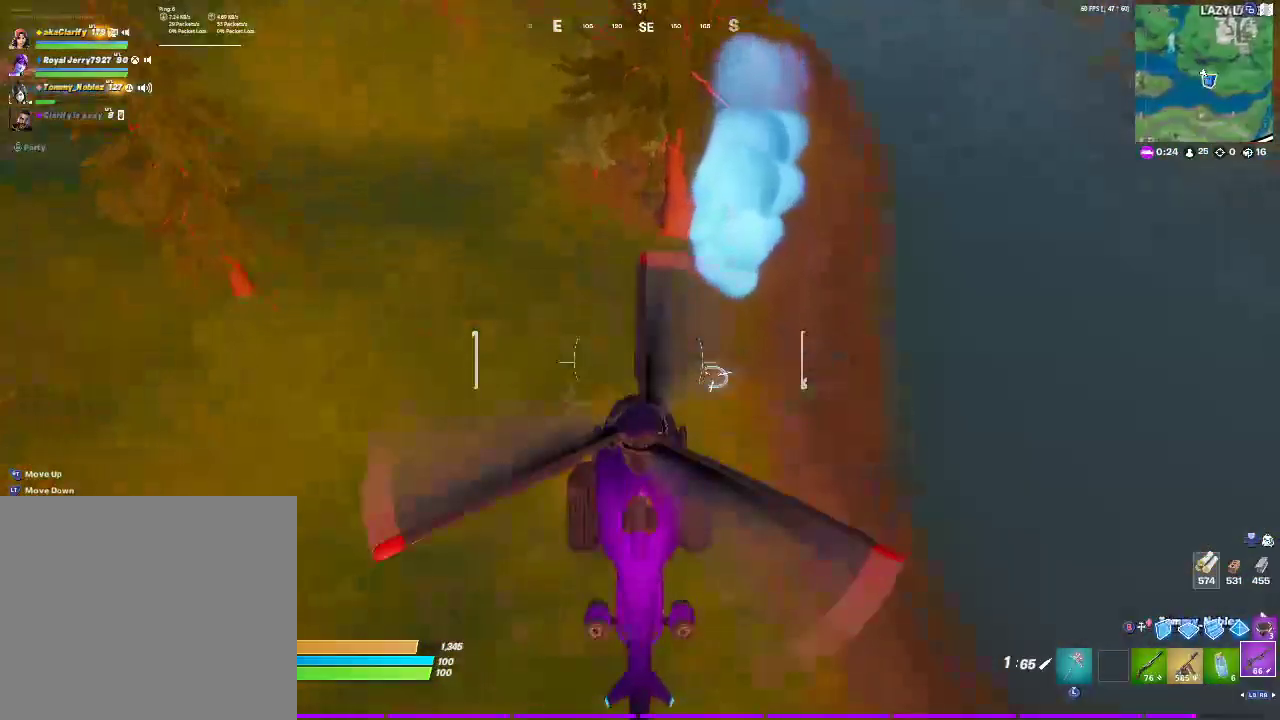
{"buttons": ["L2"], "left_stick": "center", "right_stick": "center", "events": [[150, "left_stick", "up"], [317, "left_stick", "center"]]}
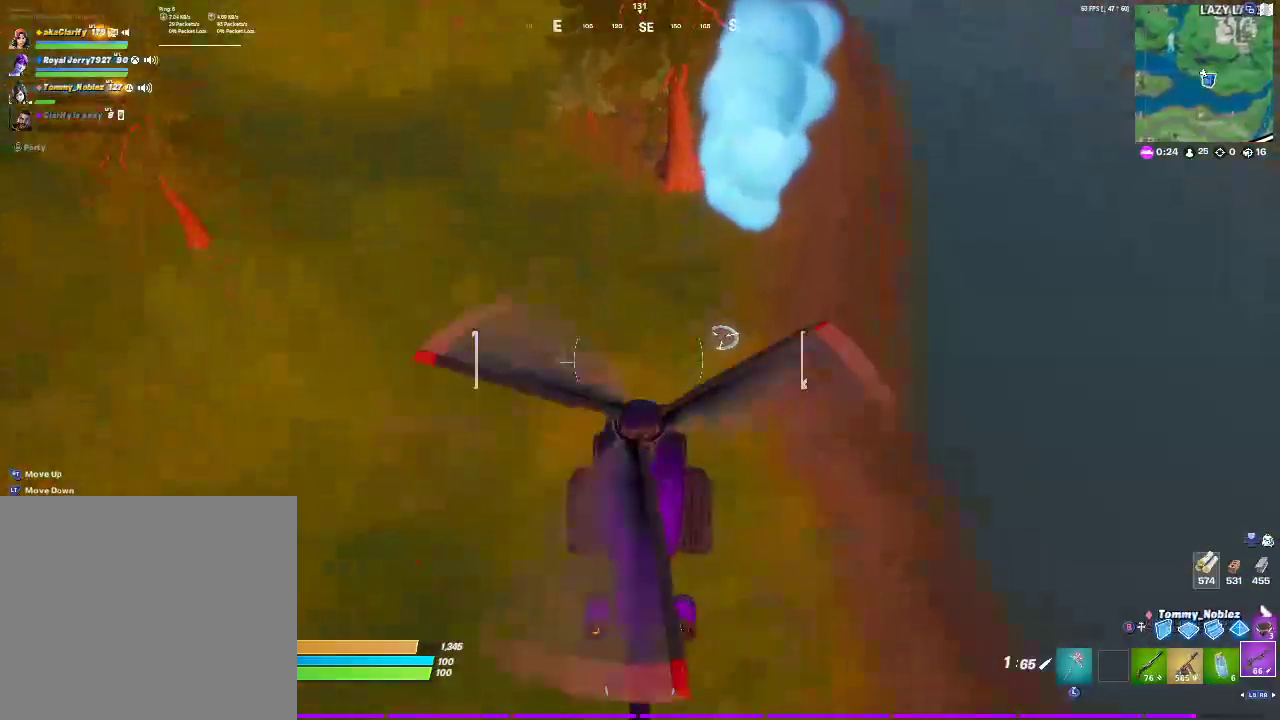
{"buttons": ["L2"], "left_stick": "up", "right_stick": "center", "events": [[100, "left_stick", "down"], [150, "left_stick", "up"], [250, "left_stick", "down"], [317, "left_stick", "center"], [483, "left_stick", "up"]]}
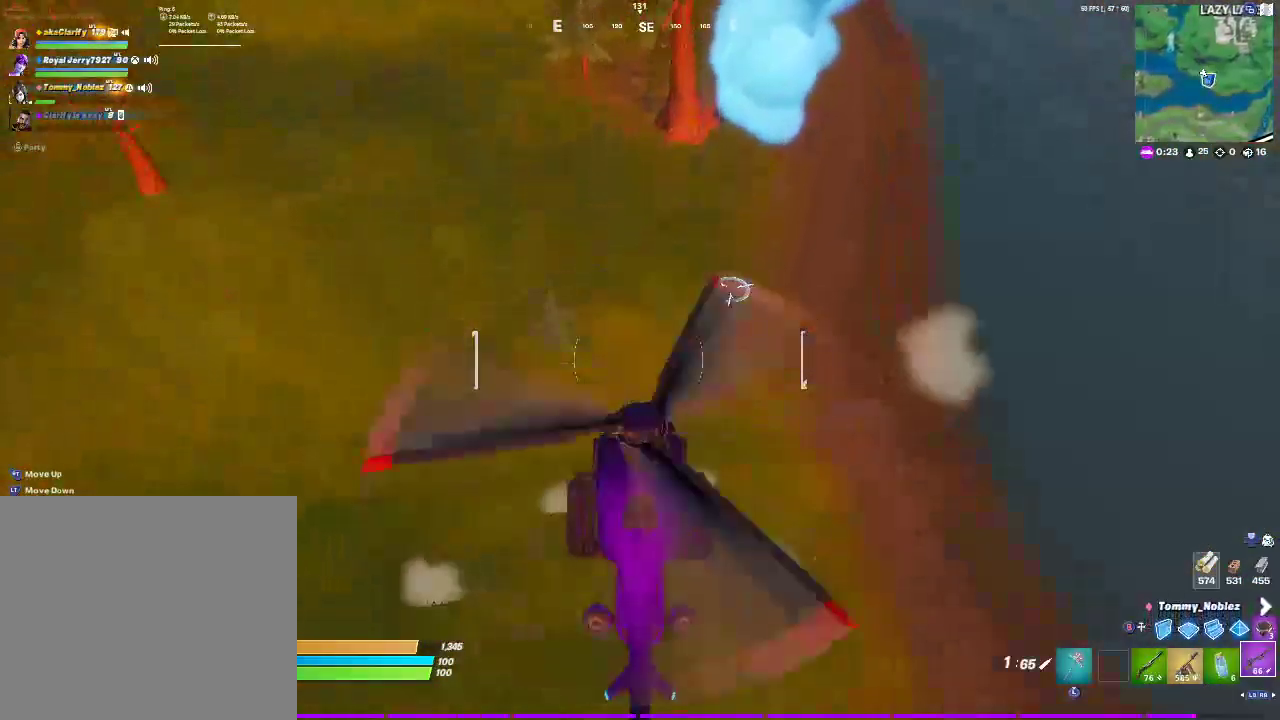
{"buttons": ["L2"], "left_stick": "up", "right_stick": "center", "events": []}
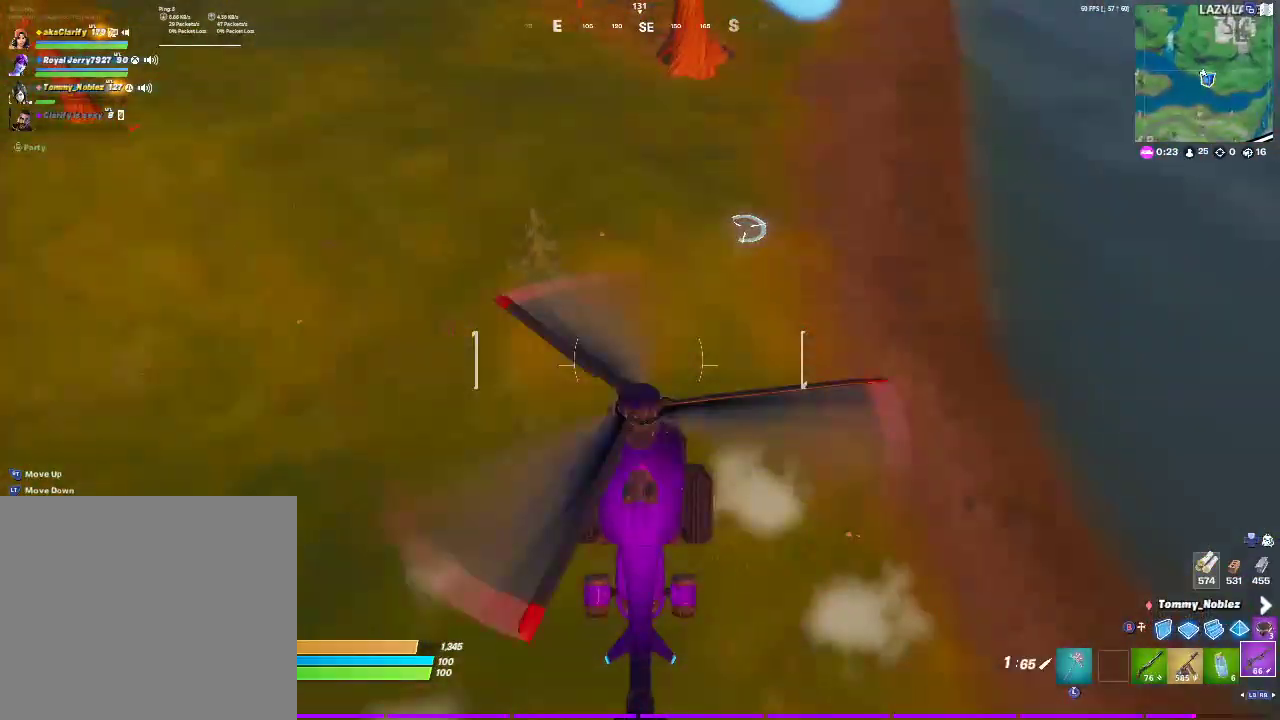
{"buttons": ["L2"], "left_stick": "down-left", "right_stick": "center", "events": [[317, "left_stick", "center"], [483, "left_stick", "down-left"]]}
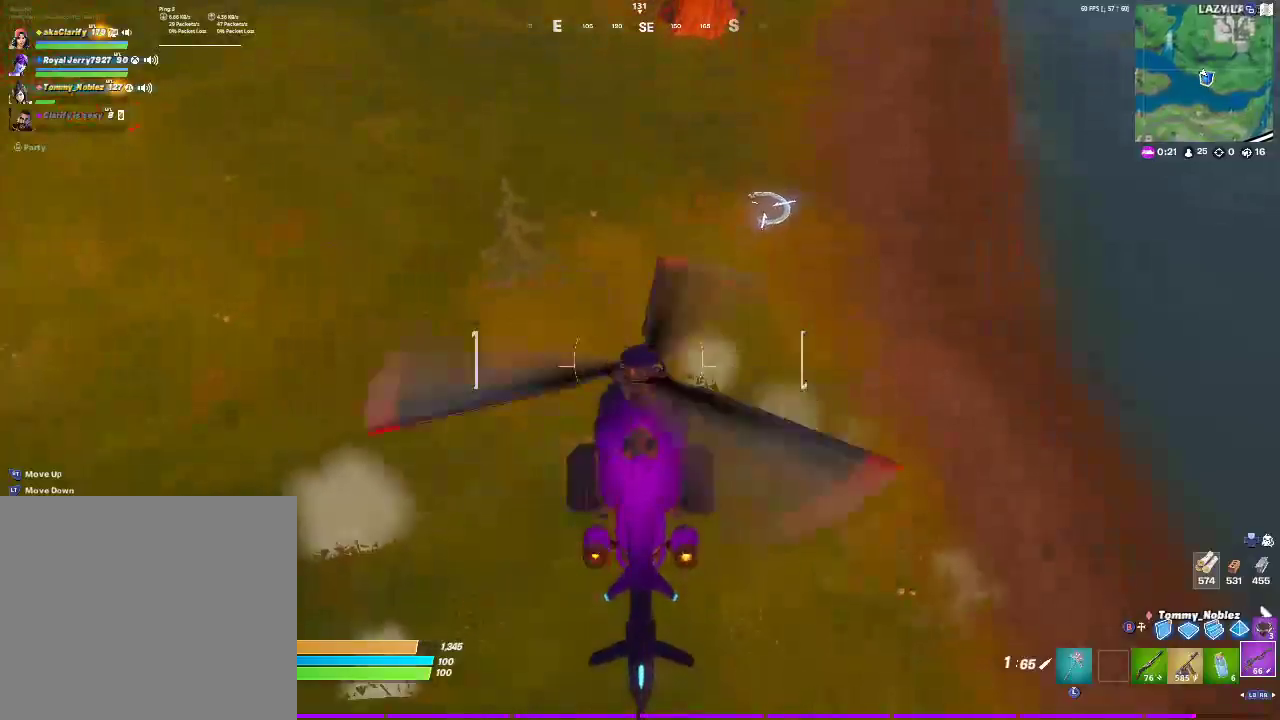
{"buttons": ["L2"], "left_stick": "down-left", "right_stick": "center", "events": []}
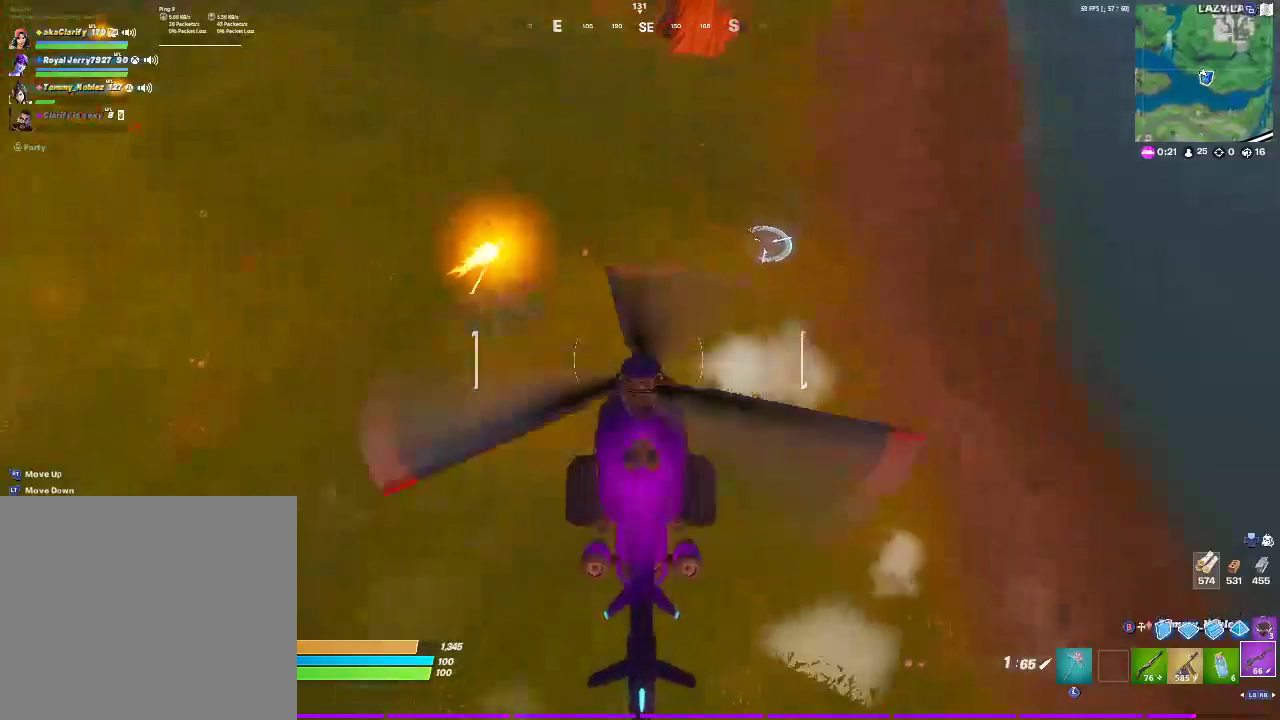
{"buttons": ["SQUARE"], "left_stick": "center", "right_stick": "center", "events": [[50, "left_stick", "down"], [300, "SQUARE", "down"], [350, "L2", "up"], [383, "left_stick", "center"]]}
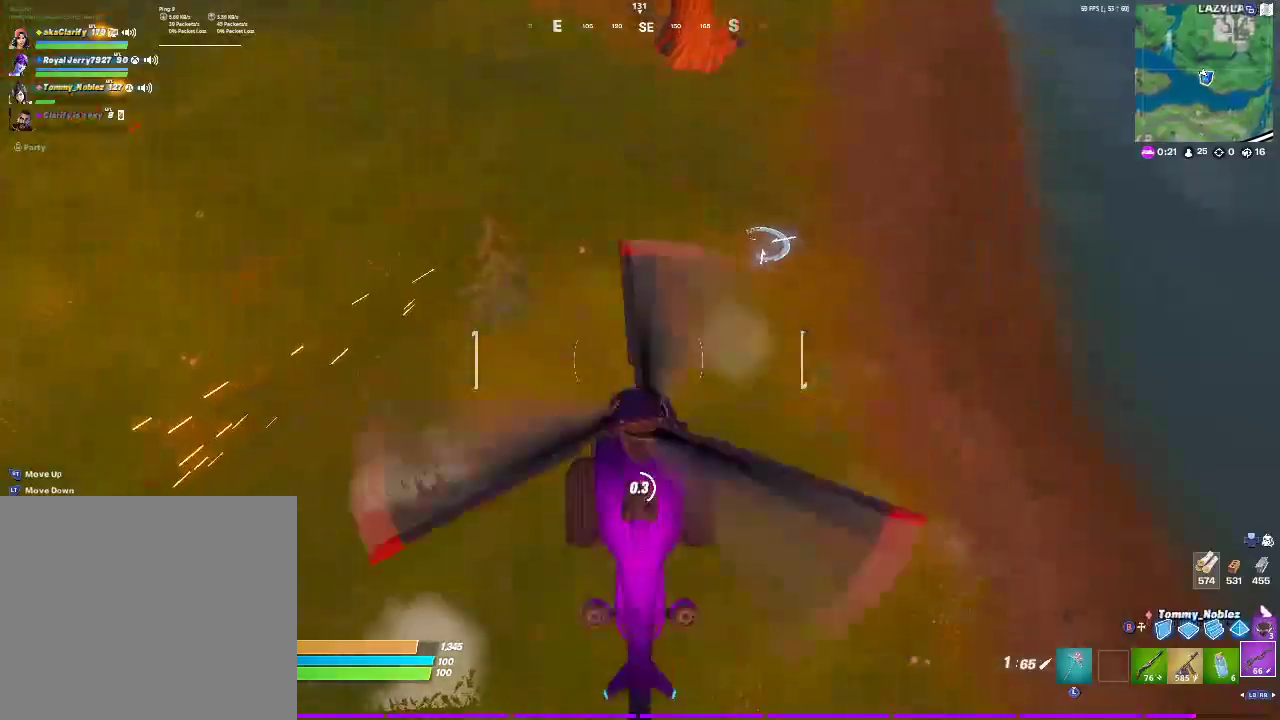
{"buttons": [], "left_stick": "up", "right_stick": "center", "events": [[467, "SQUARE", "up"], [500, "left_stick", "up"]]}
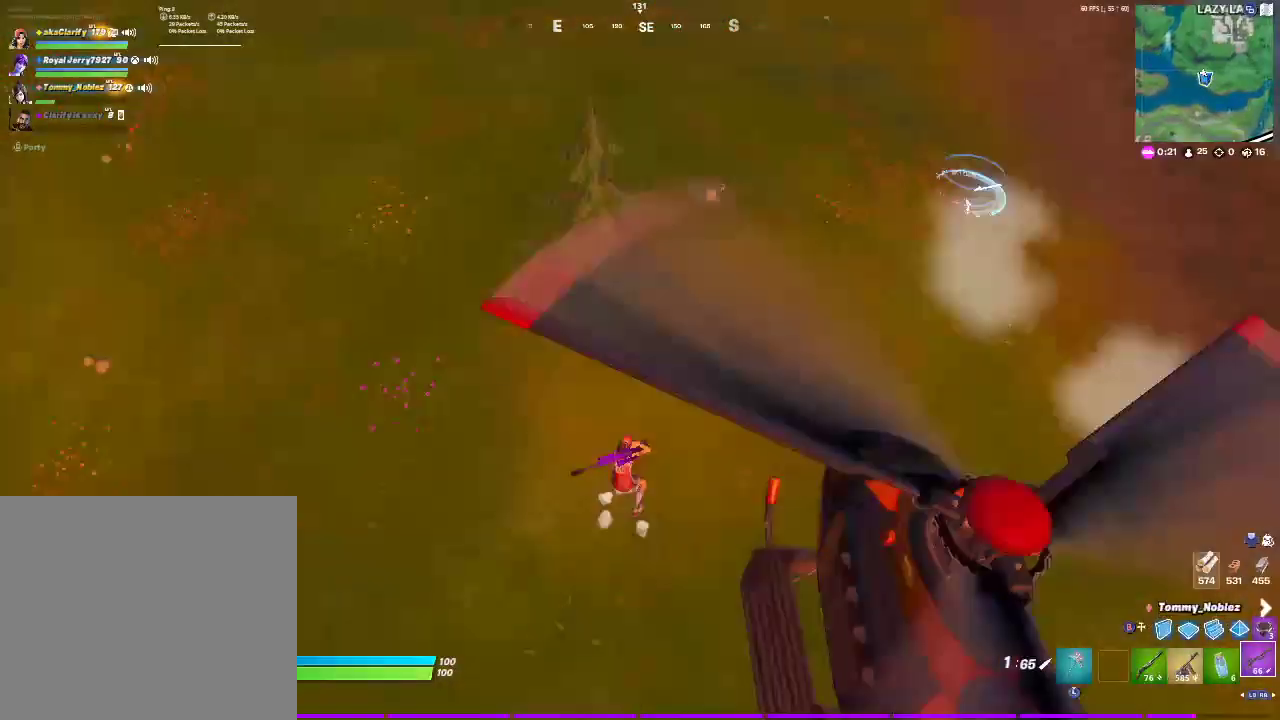
{"buttons": [], "left_stick": "up", "right_stick": "up-right"}
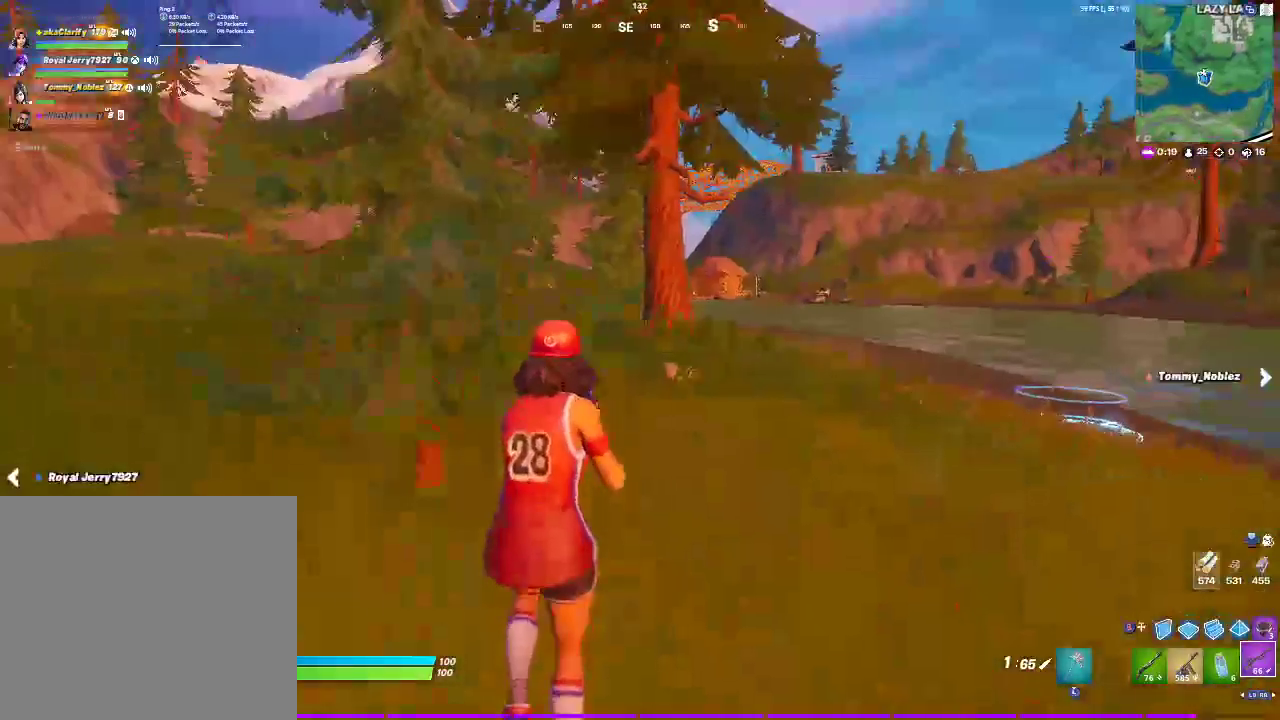
{"buttons": [], "left_stick": "up", "right_stick": "center"}
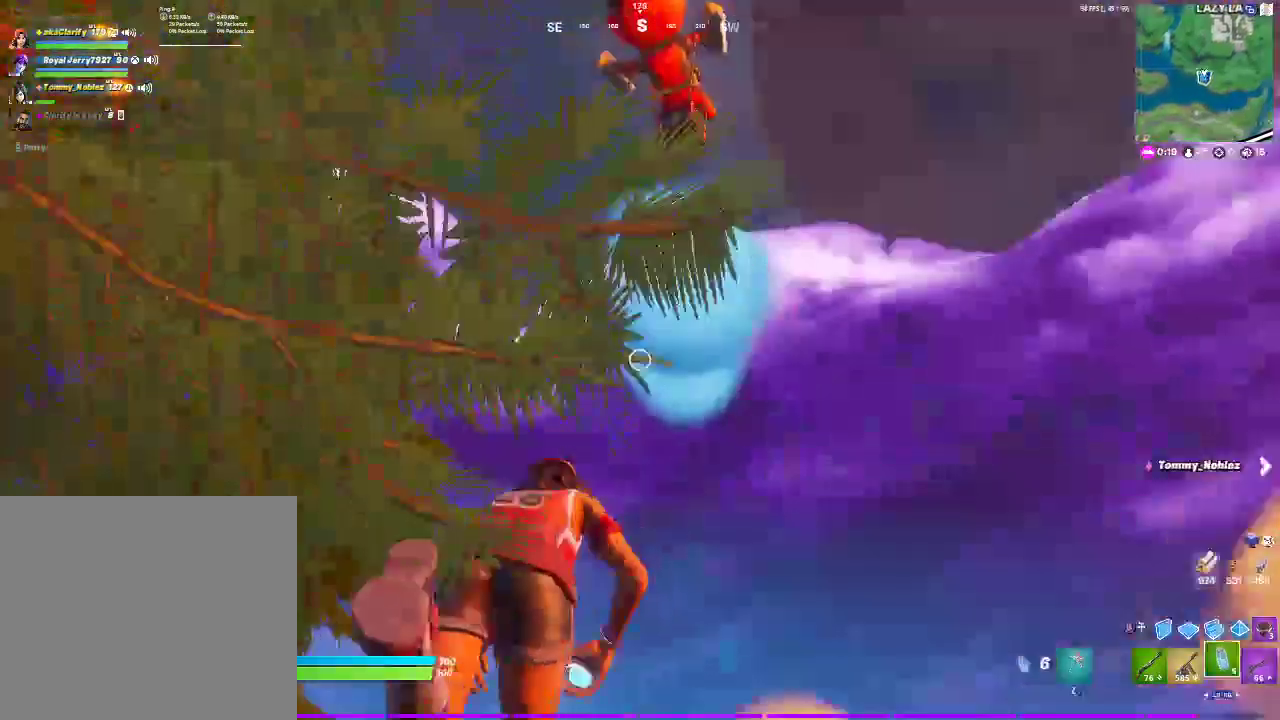
{"buttons": [], "left_stick": "up-left", "right_stick": "up-right", "events": [[133, "left_stick", "up-left"], [350, "right_stick", "up-right"]]}
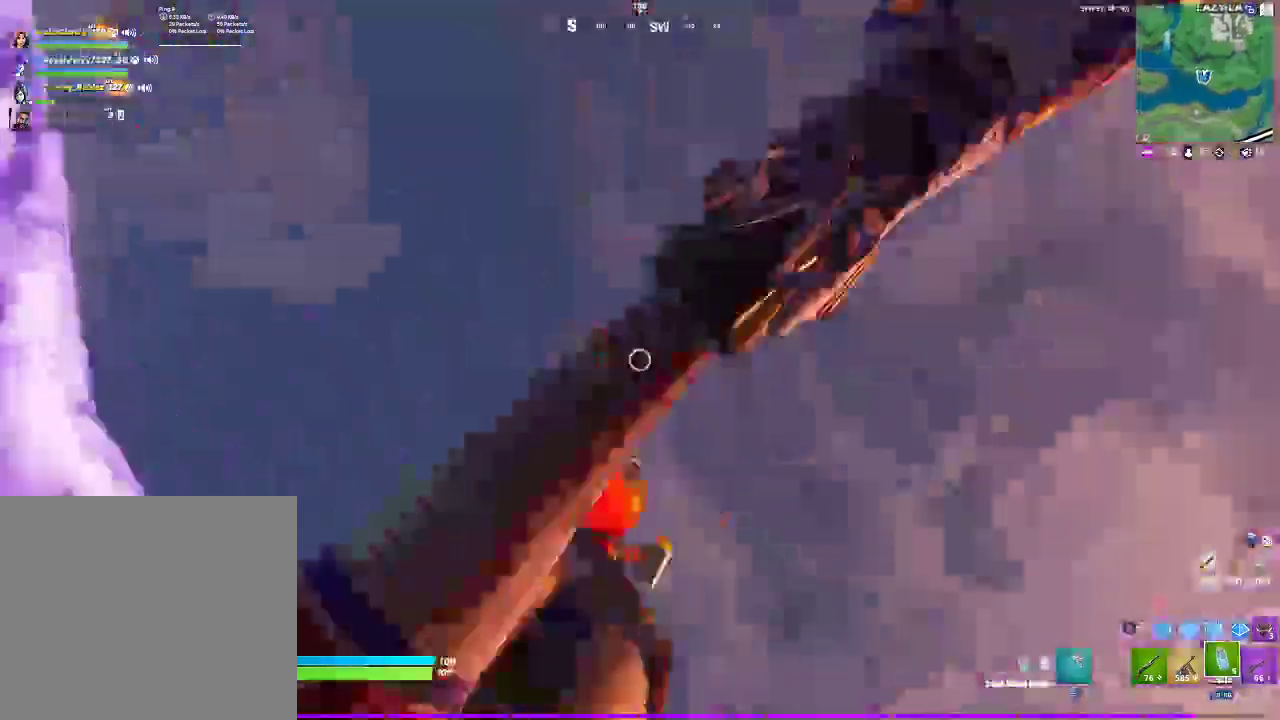
{"buttons": [], "left_stick": "left", "right_stick": "center", "events": [[100, "right_stick", "center"], [500, "left_stick", "left"]]}
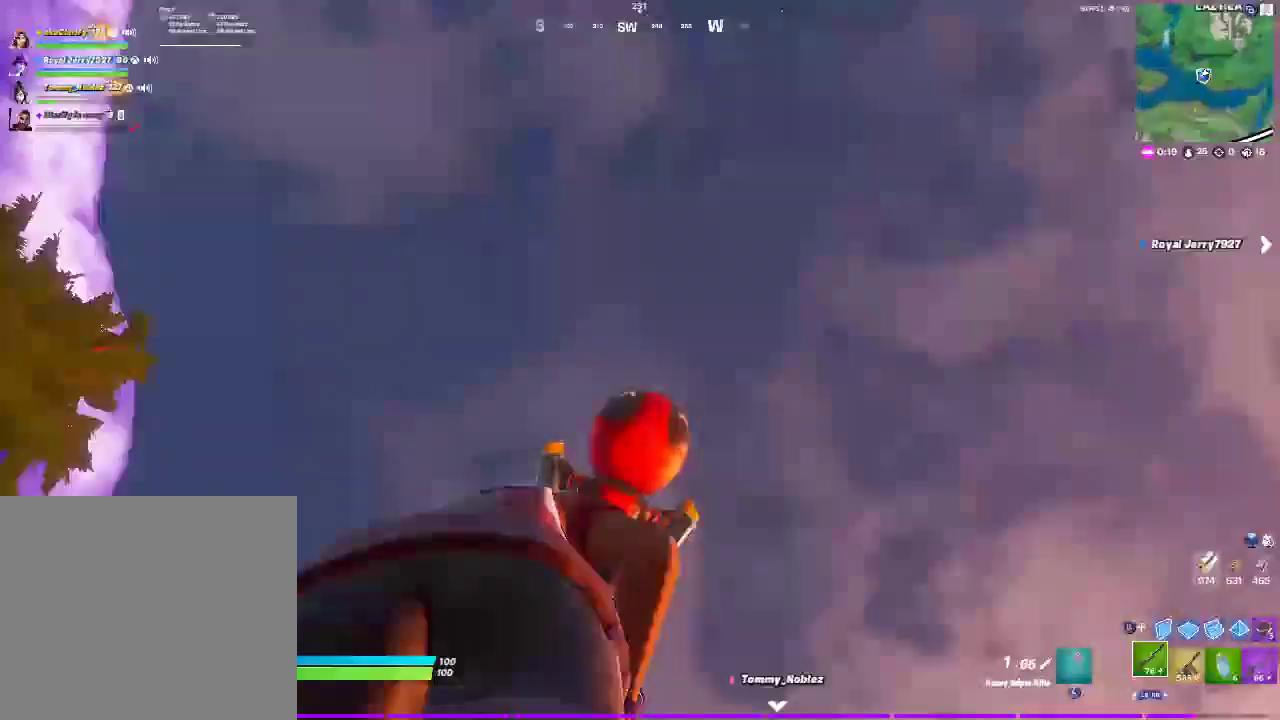
{"buttons": [], "left_stick": "left", "right_stick": "center", "events": []}
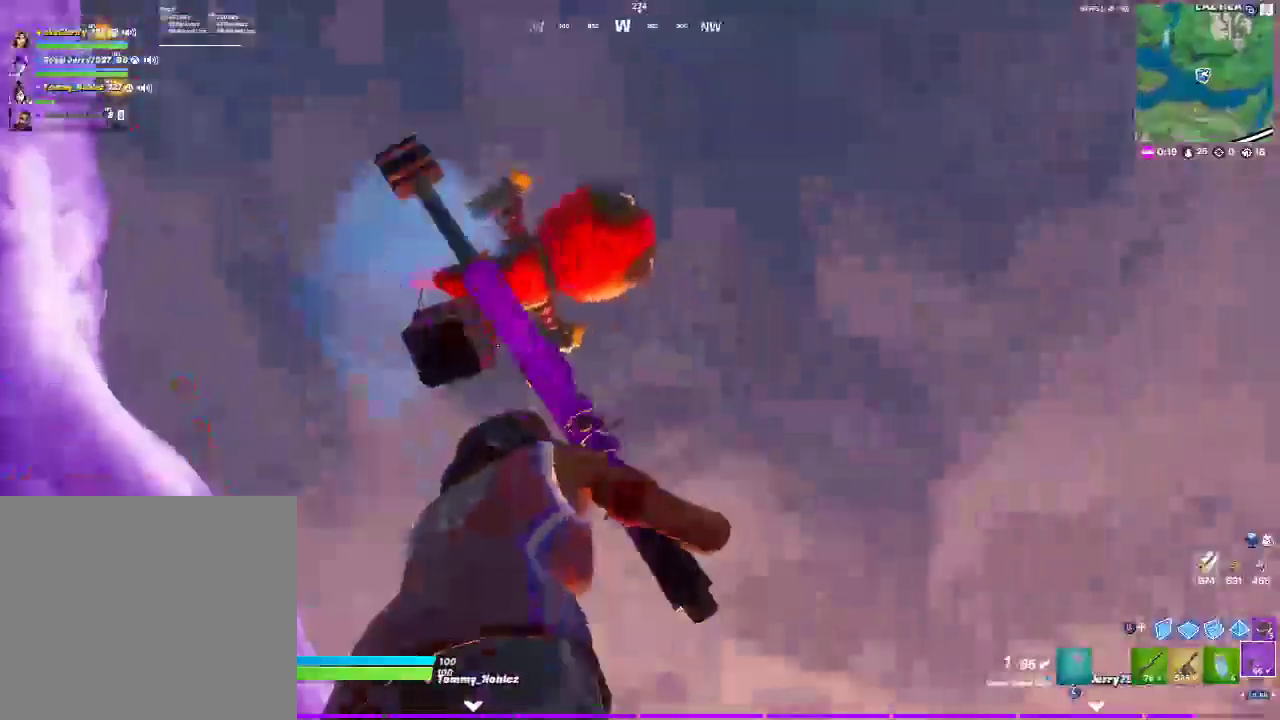
{"buttons": [], "left_stick": "down-left", "right_stick": "right"}
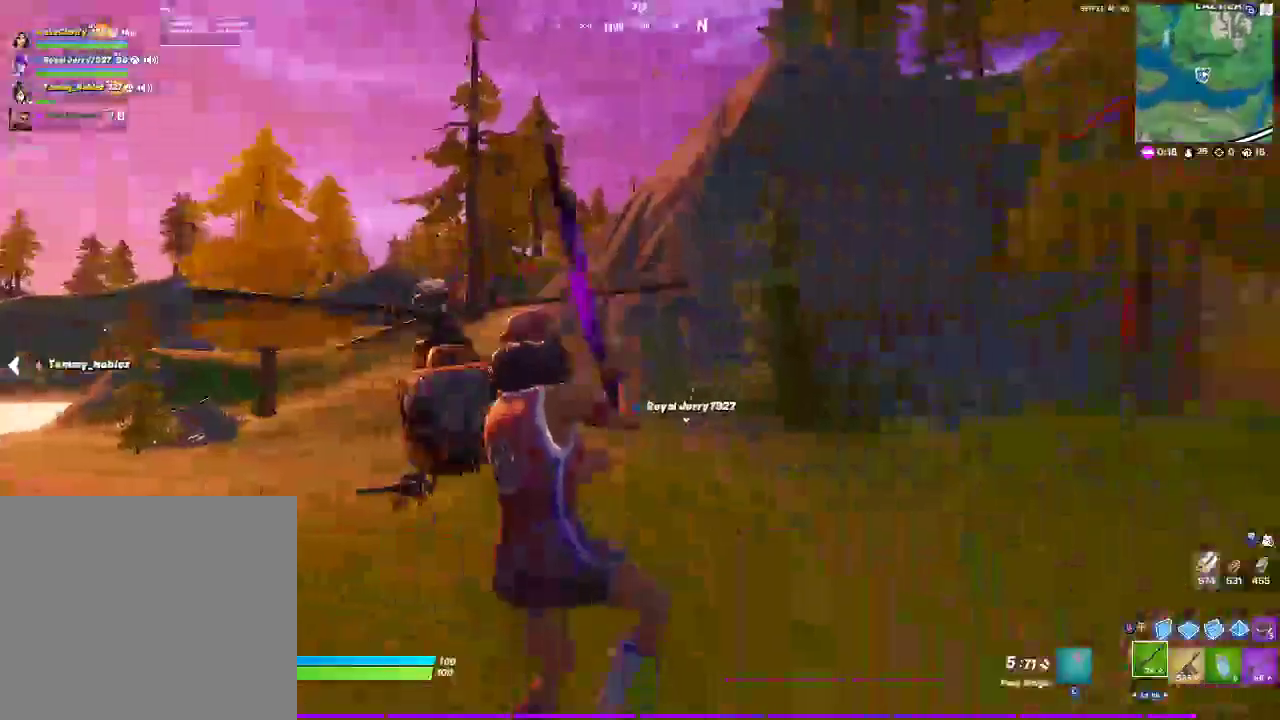
{"buttons": [], "left_stick": "center", "right_stick": "left"}
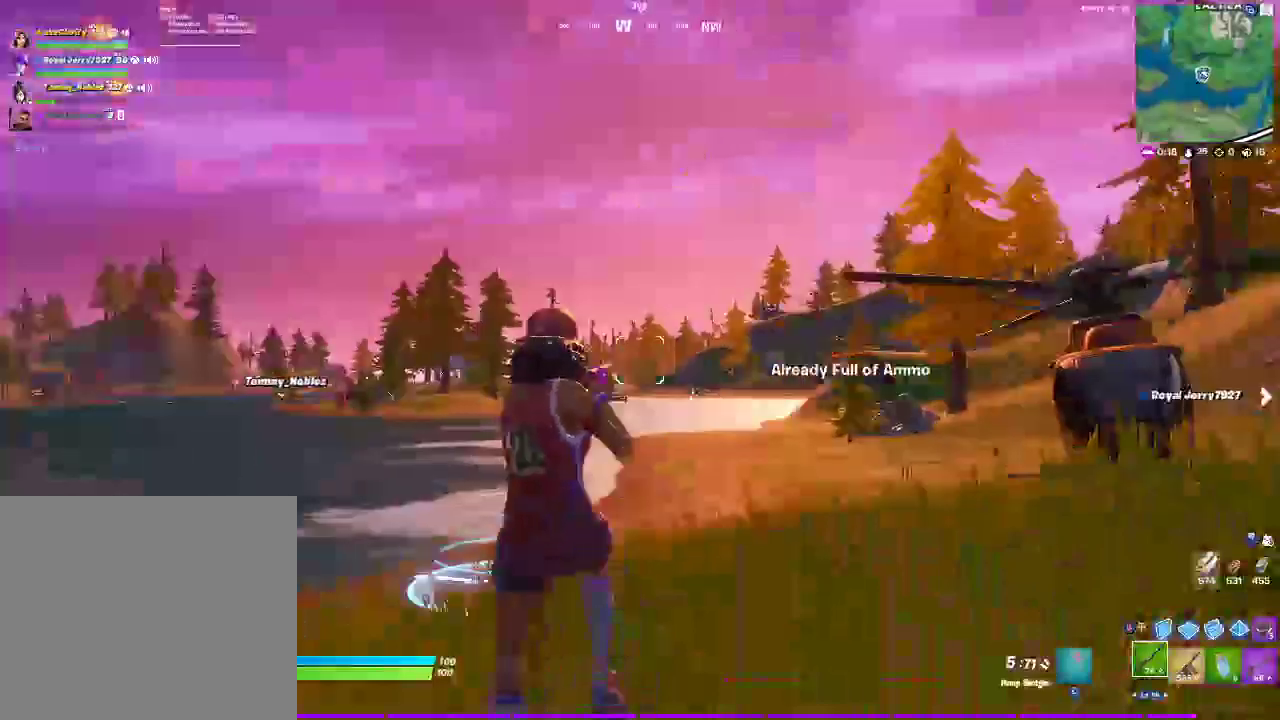
{"buttons": ["SQUARE"], "left_stick": "right", "right_stick": "center", "events": [[33, "right_stick", "center"], [150, "left_stick", "up-right"], [200, "left_stick", "right"], [233, "right_stick", "left"], [417, "SQUARE", "down"], [417, "right_stick", "center"]]}
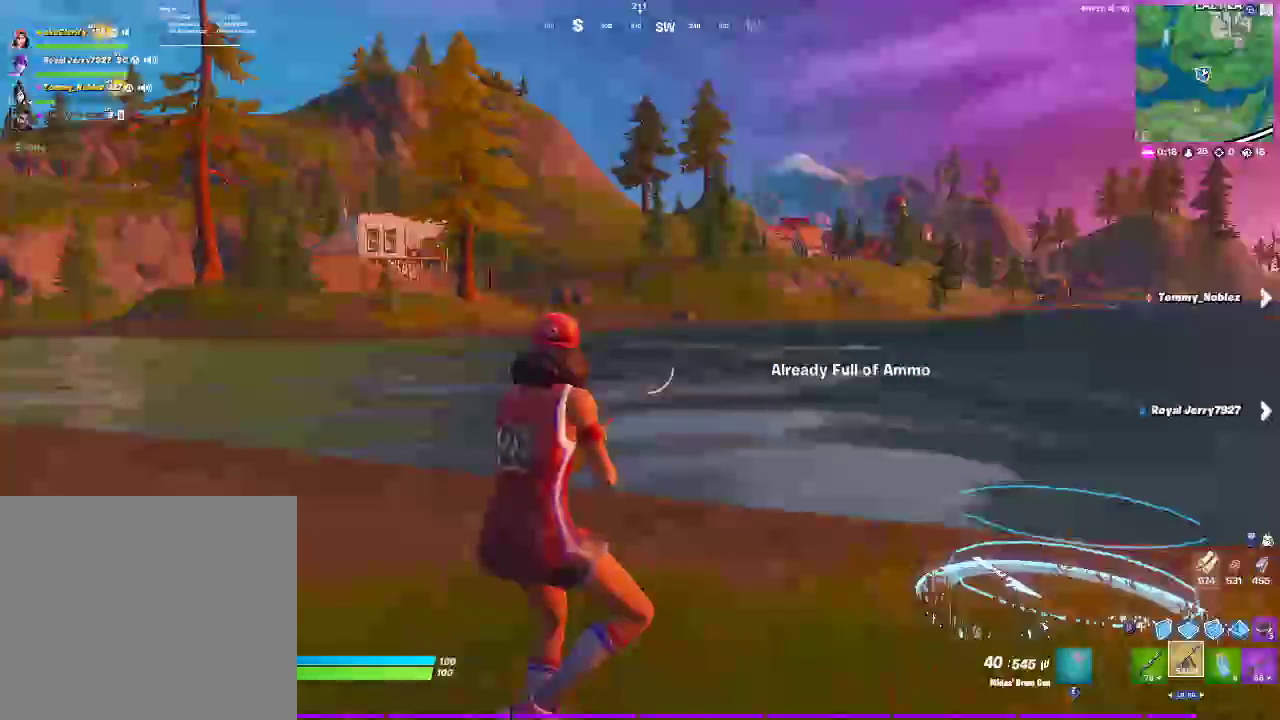
{"buttons": [], "left_stick": "up-right", "right_stick": "center", "events": [[17, "SQUARE", "up"], [17, "left_stick", "up-right"], [133, "left_stick", "right"], [283, "left_stick", "up-right"]]}
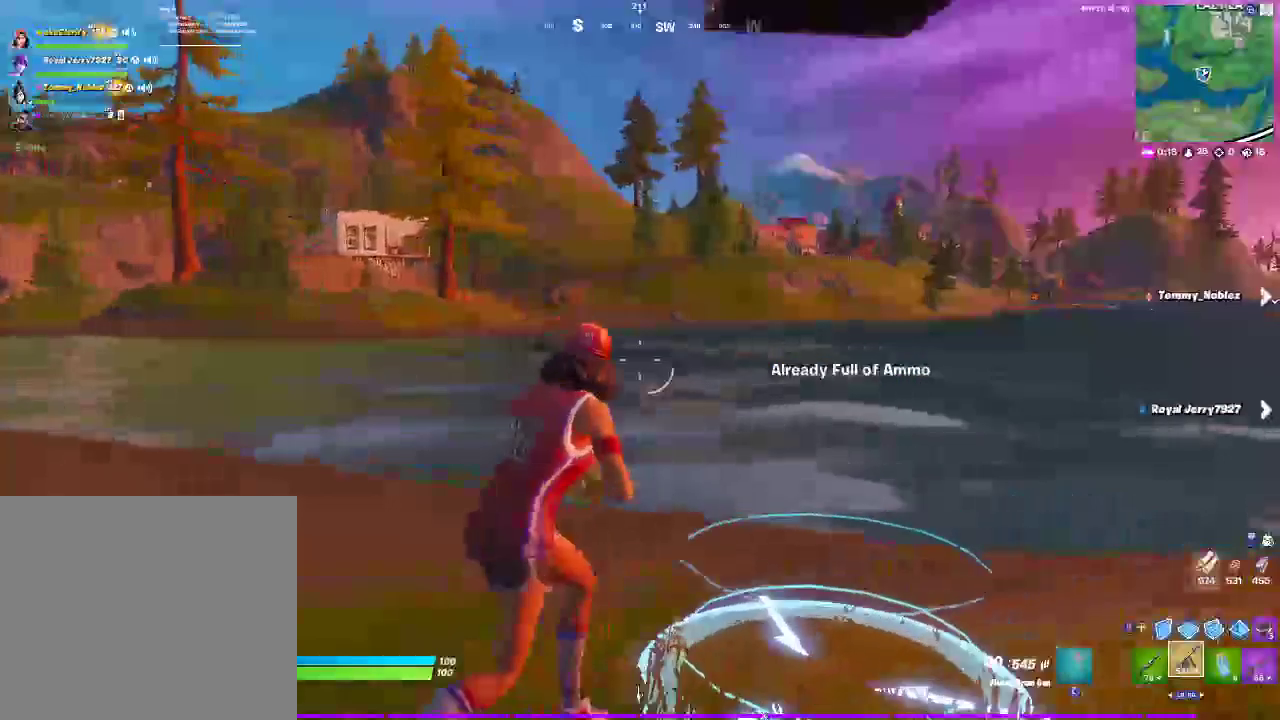
{"buttons": ["SQUARE"], "left_stick": "down-right", "right_stick": "center", "events": [[217, "left_stick", "right"], [417, "left_stick", "down-right"], [450, "SQUARE", "down"]]}
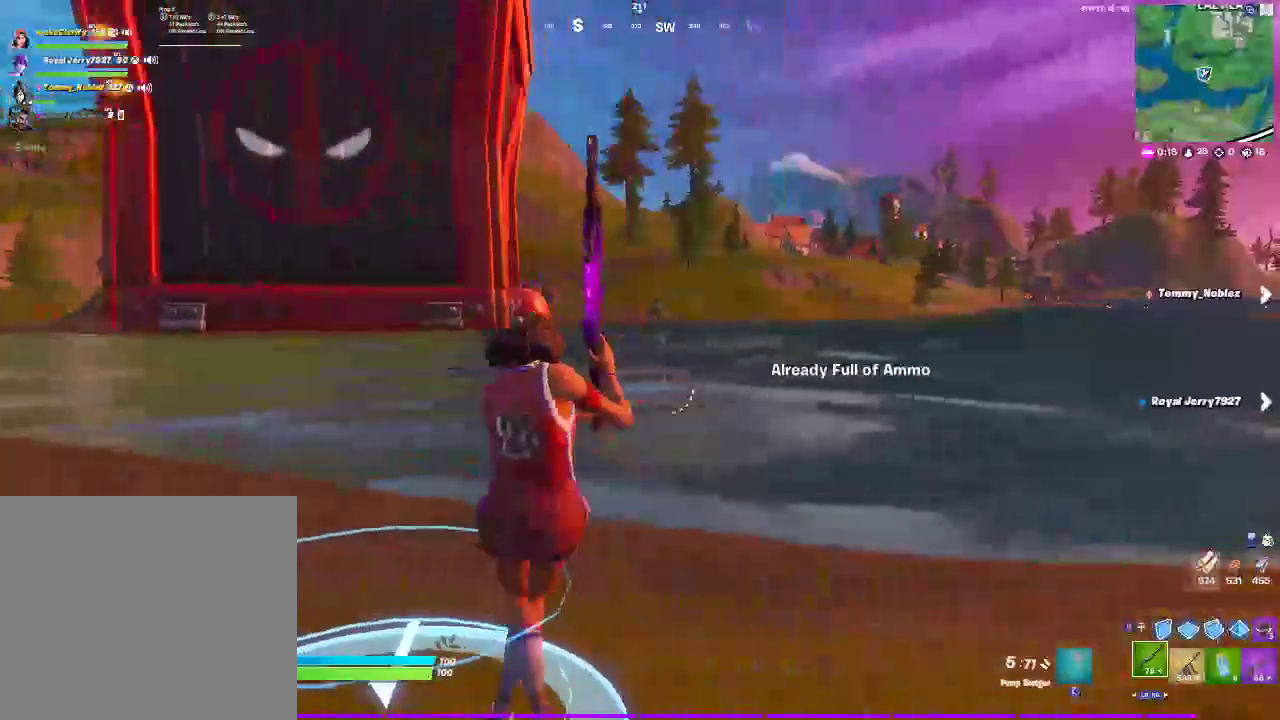
{"buttons": [], "left_stick": "down-left", "right_stick": "center", "events": [[17, "left_stick", "down"], [167, "SQUARE", "up"], [317, "left_stick", "down-left"]]}
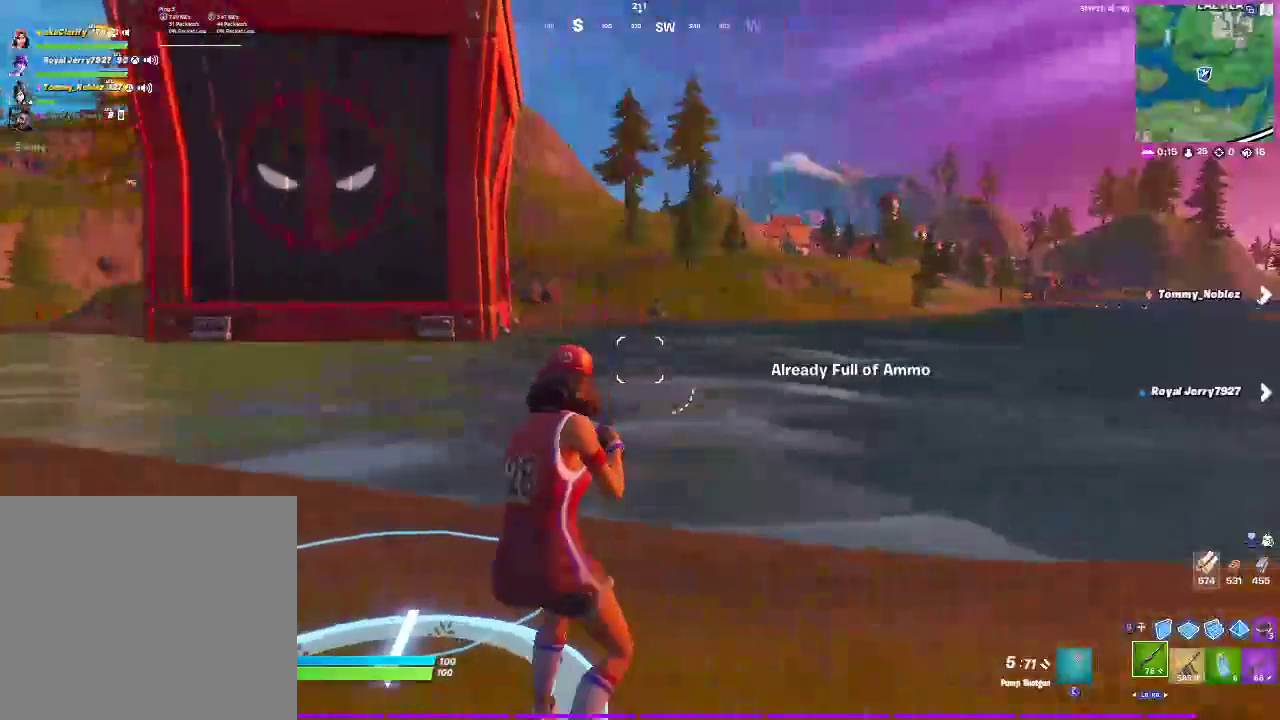
{"buttons": [], "left_stick": "right", "right_stick": "center", "events": [[67, "left_stick", "down"], [133, "left_stick", "down-right"], [233, "left_stick", "right"]]}